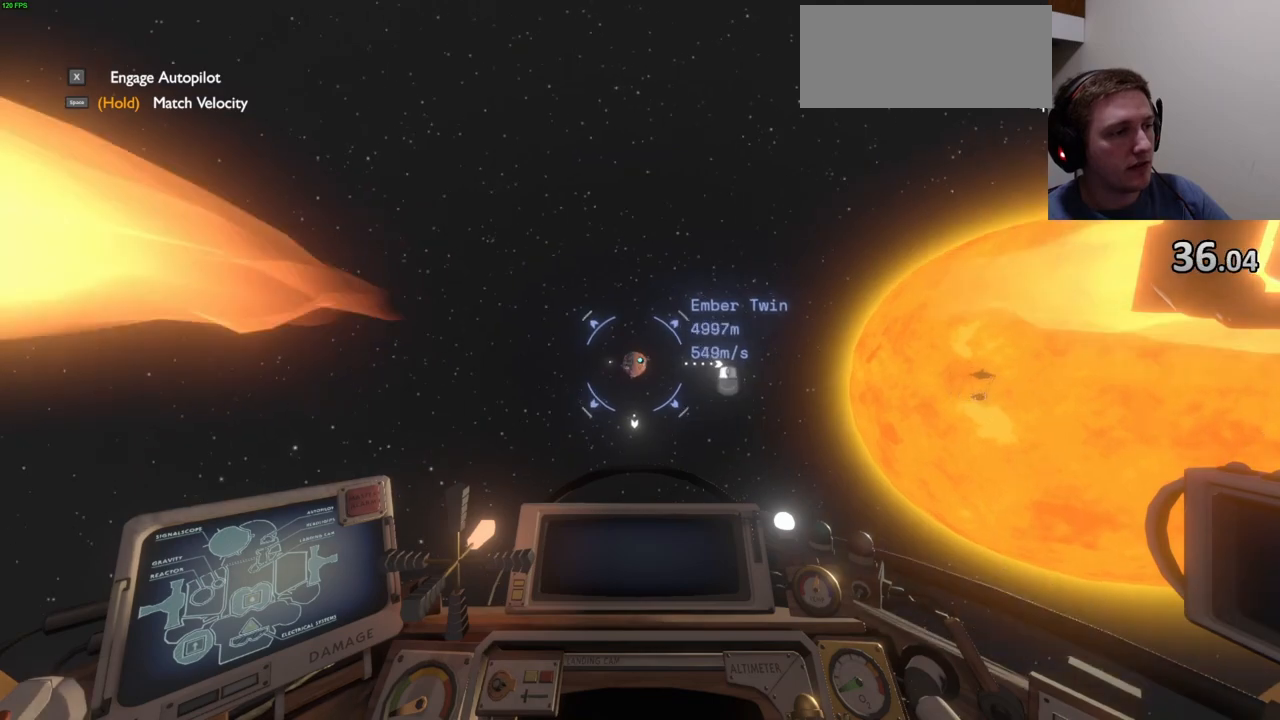
Gameplay with keyboard and mouse; each line is a JSON object with the keys and mouse buttons held at the frame after it. "events" lists presses ("down") and releases ("up") of "a", "ctrl", "d", "e", "f", "q", "r", "s", "shift", "space", "tab", "w", "mouse_left", "mouse_wheel", "mouse_right", "mouse_mb4" and "mouse_mb5" between this image and that frame as [ms after this image, input, new state], when the widget could be followed in between. "mouse_left", "mouse_wheel", "mouse_right", "mouse_mb4", "mouse_mb5" = the "left", "wheel", "right", "mb4", "mb5" buttons of the "mouse" list. No other keys are recorded. "wheel" means that the mouse wheel is clicked or scrolled. Mouse movement is not recorded.
{"keys": ["s"], "mouse": [], "events": []}
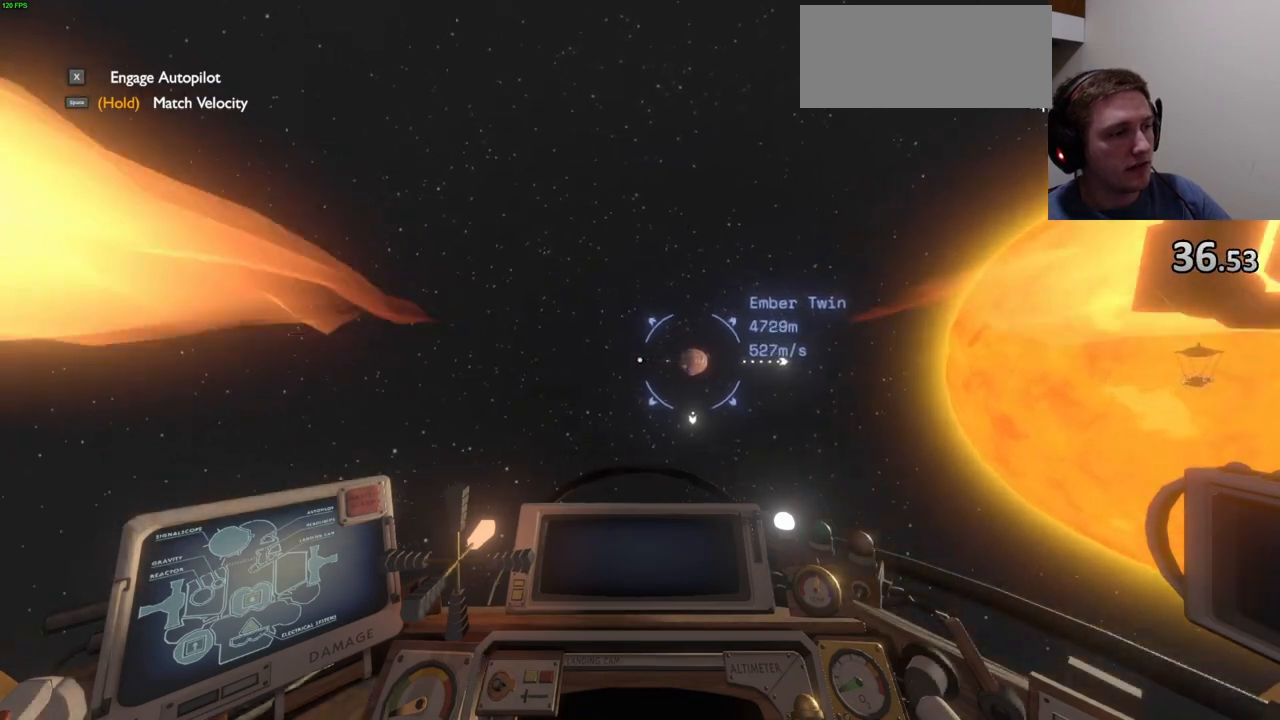
{"keys": ["d", "s"], "mouse": [], "events": [[67, "d", "down"]]}
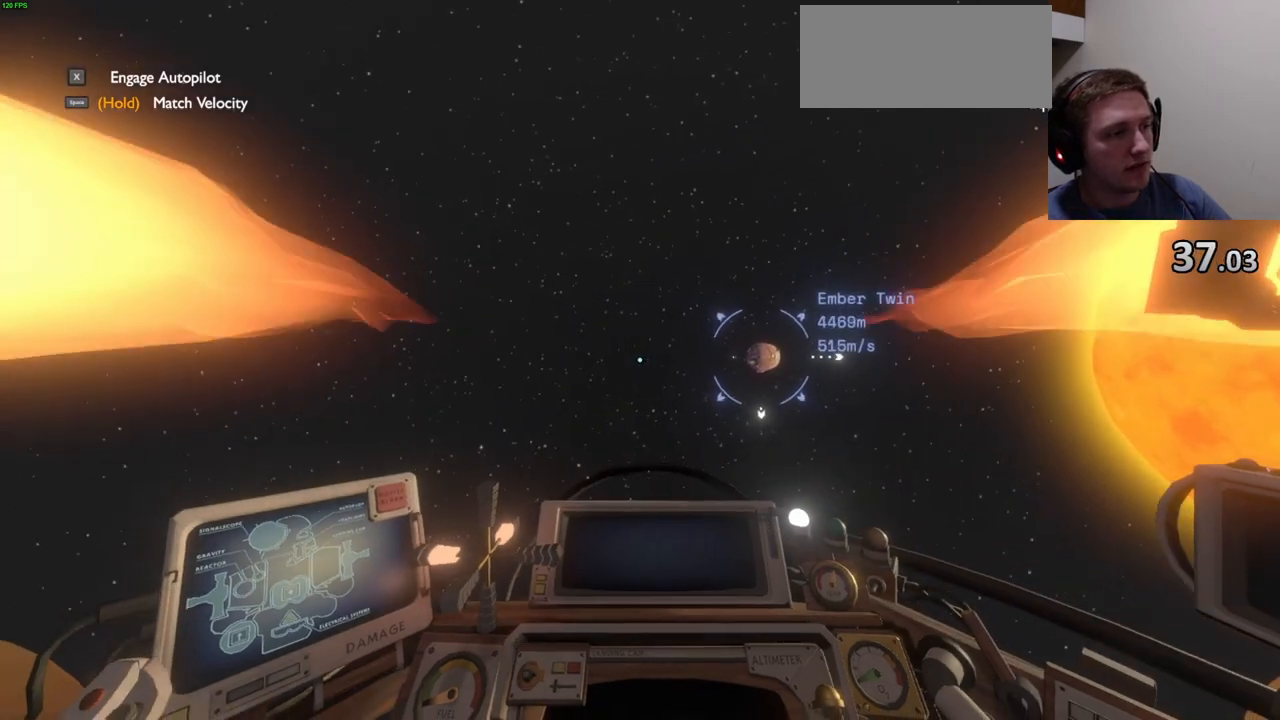
{"keys": ["d", "s"], "mouse": [], "events": []}
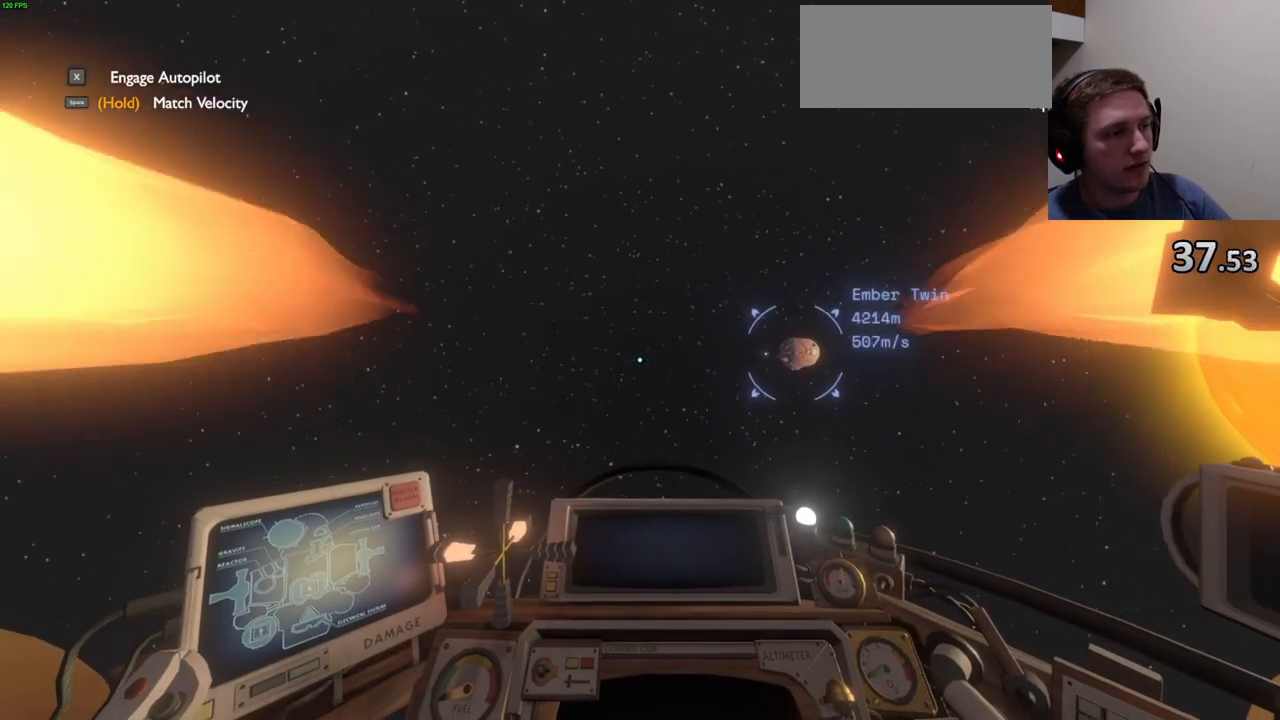
{"keys": ["s"], "mouse": [], "events": [[133, "d", "up"]]}
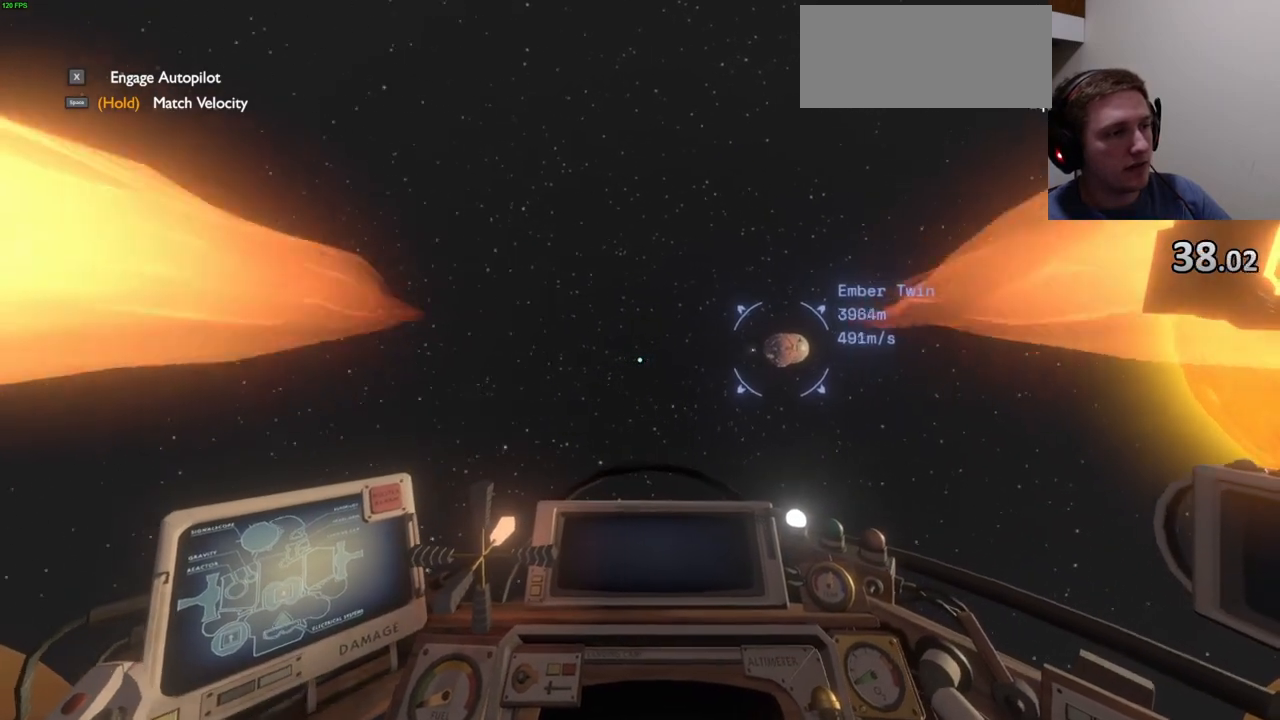
{"keys": ["s"], "mouse": [], "events": [[267, "r", "down"], [433, "r", "up"]]}
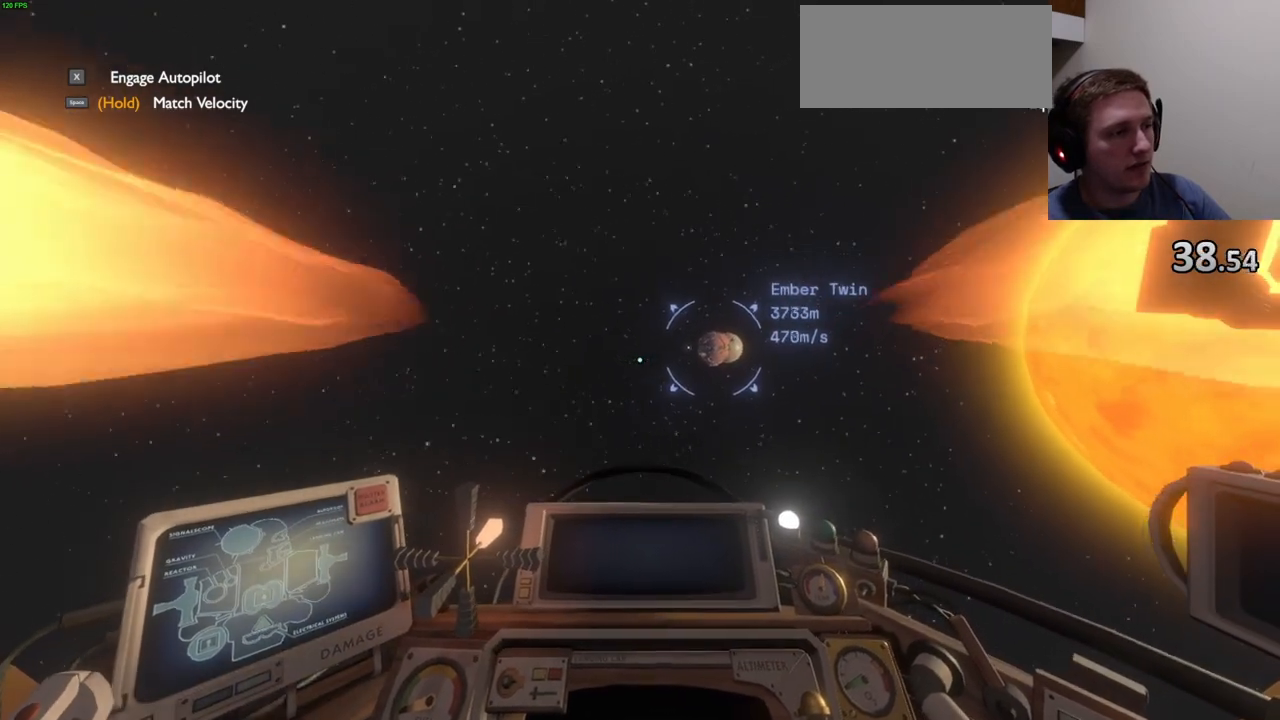
{"keys": ["s"], "mouse": [], "events": [[67, "a", "down"], [367, "a", "up"]]}
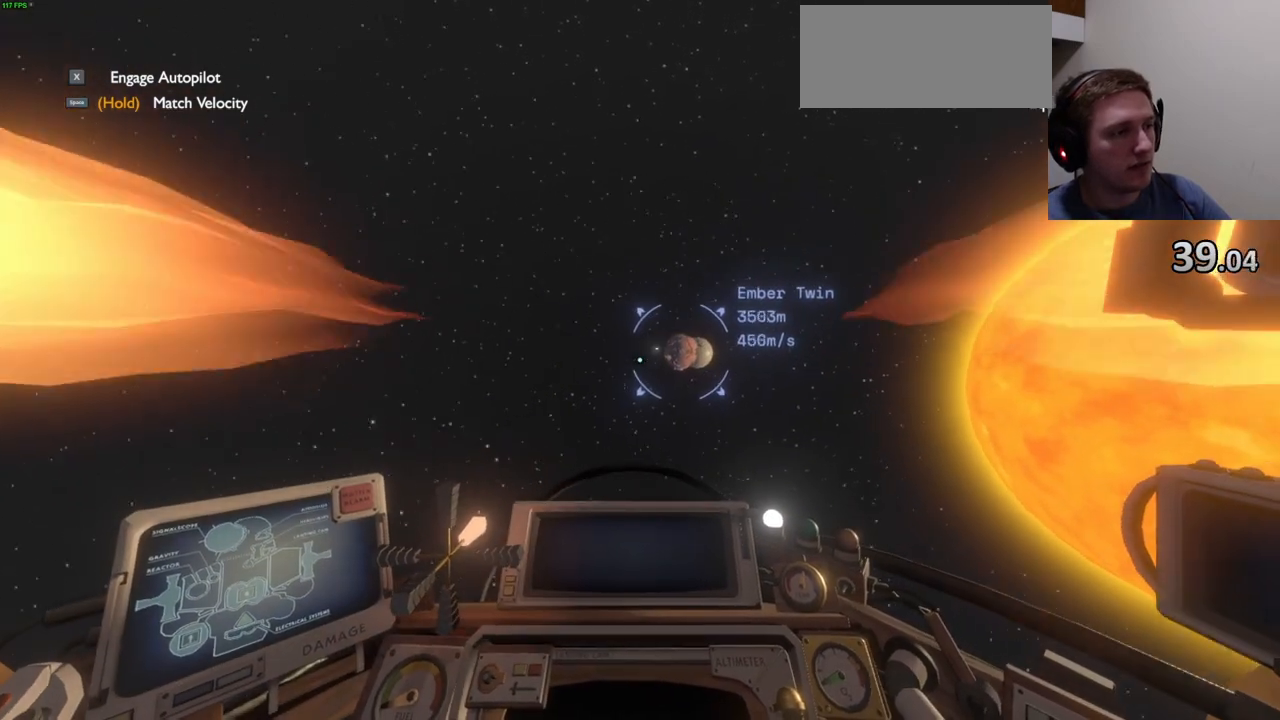
{"keys": ["s"], "mouse": [], "events": [[133, "r", "down"], [333, "r", "up"]]}
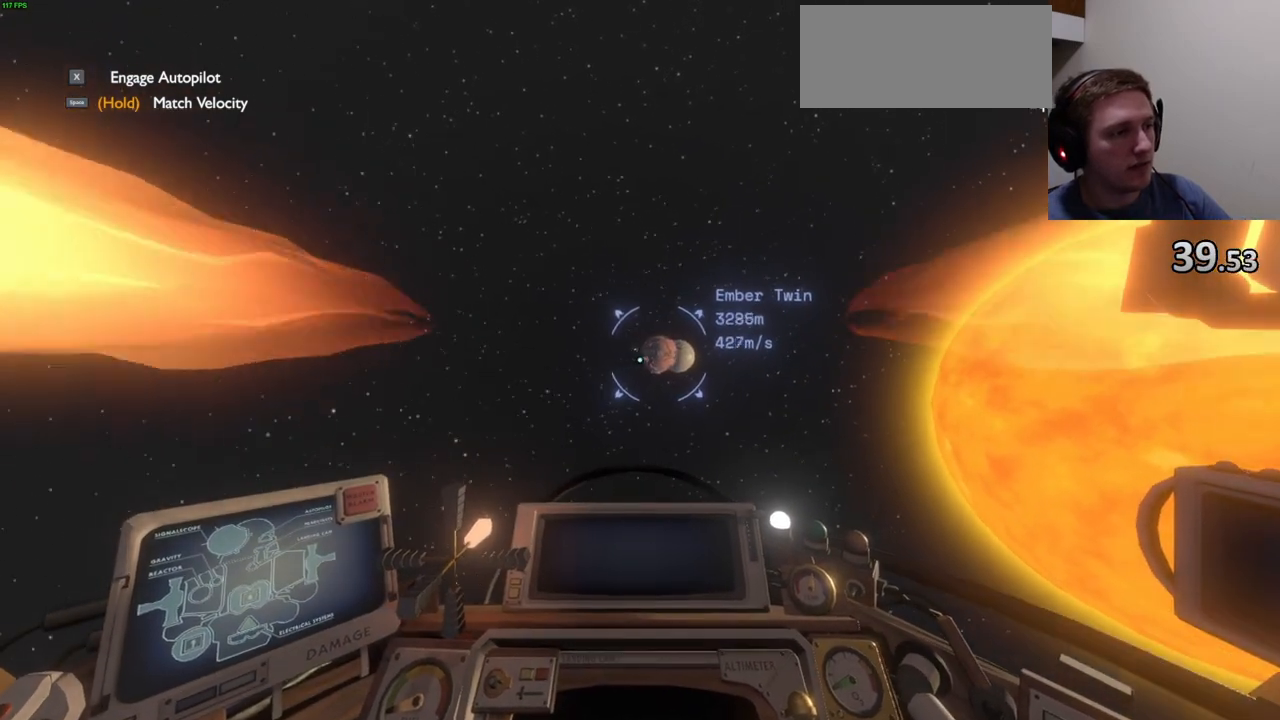
{"keys": ["s"], "mouse": [], "events": [[67, "a", "down"], [200, "a", "up"], [200, "r", "down"], [433, "r", "up"]]}
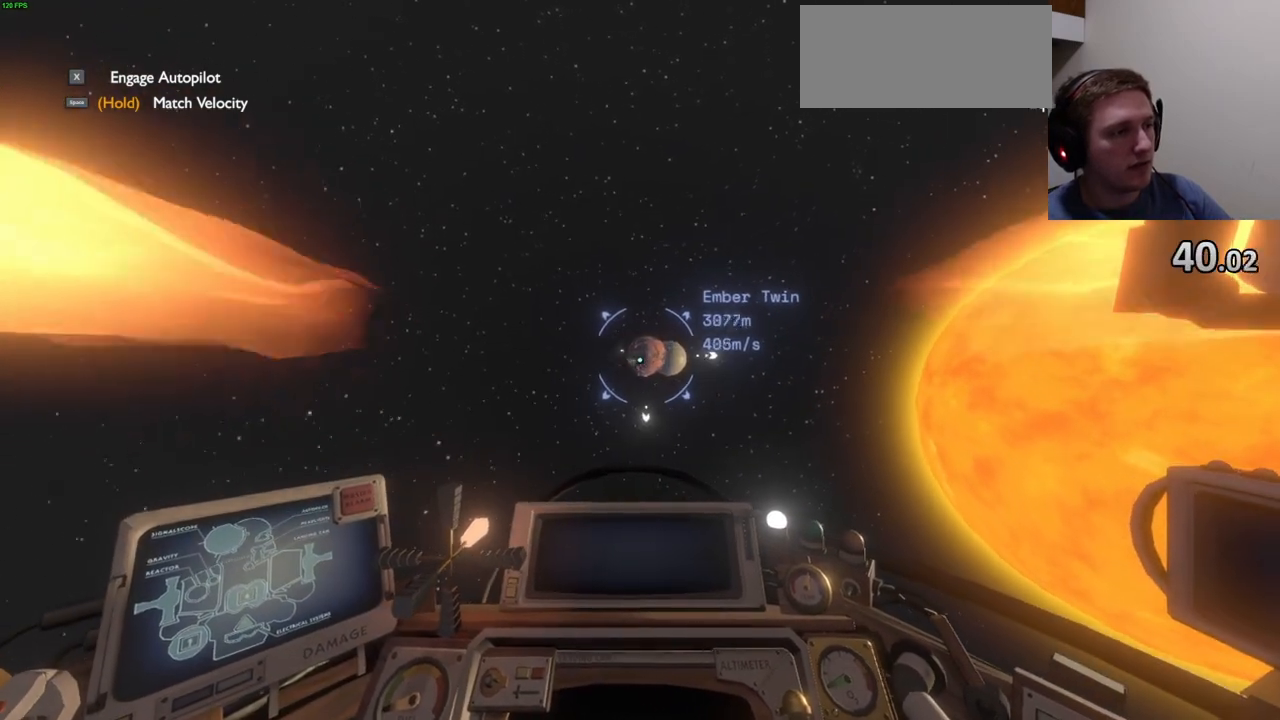
{"keys": ["s"], "mouse": [], "events": []}
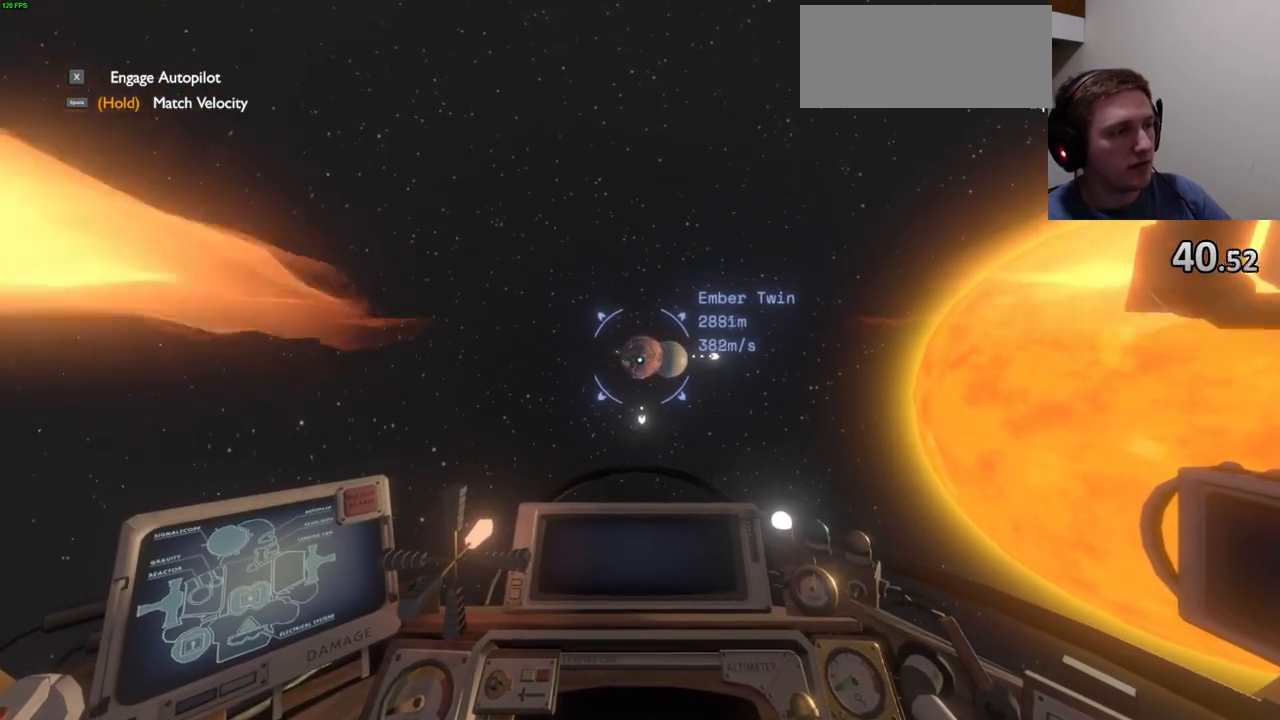
{"keys": [], "mouse": [], "events": [[67, "s", "up"], [167, "d", "down"], [433, "d", "up"]]}
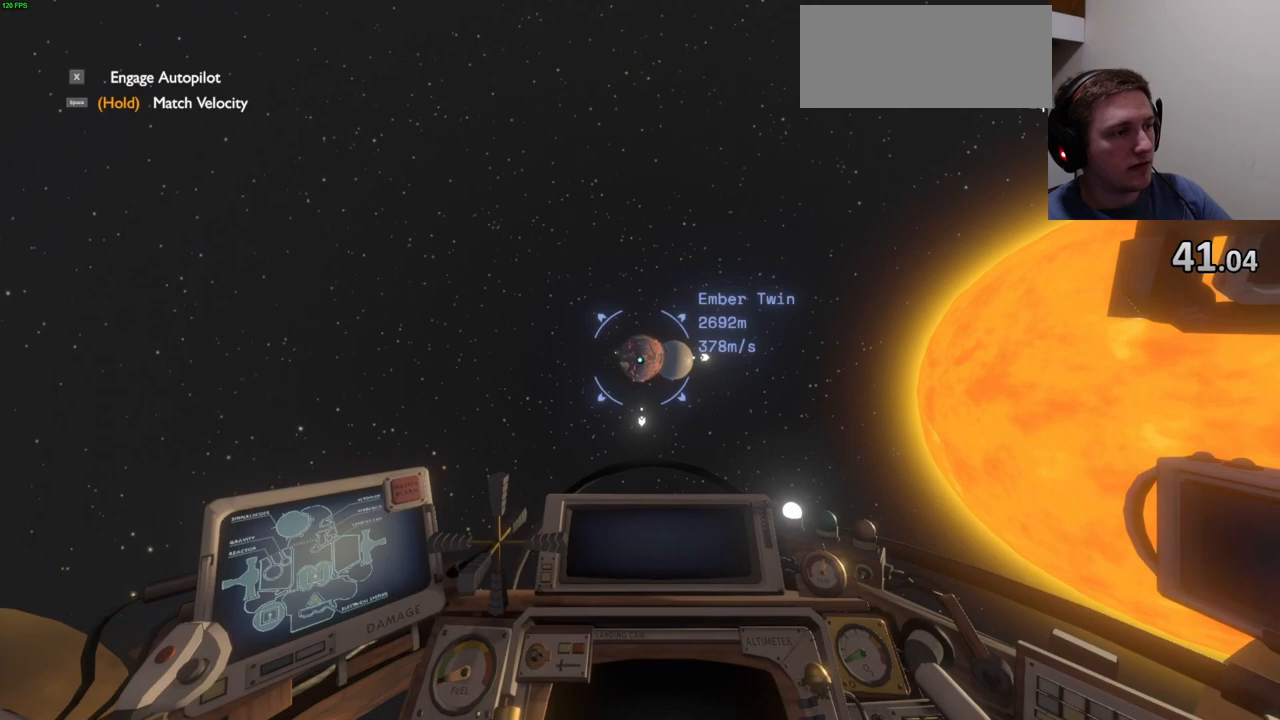
{"keys": ["d", "w"], "mouse": [], "events": [[33, "shift", "down"], [100, "w", "down"], [233, "shift", "up"], [500, "d", "down"]]}
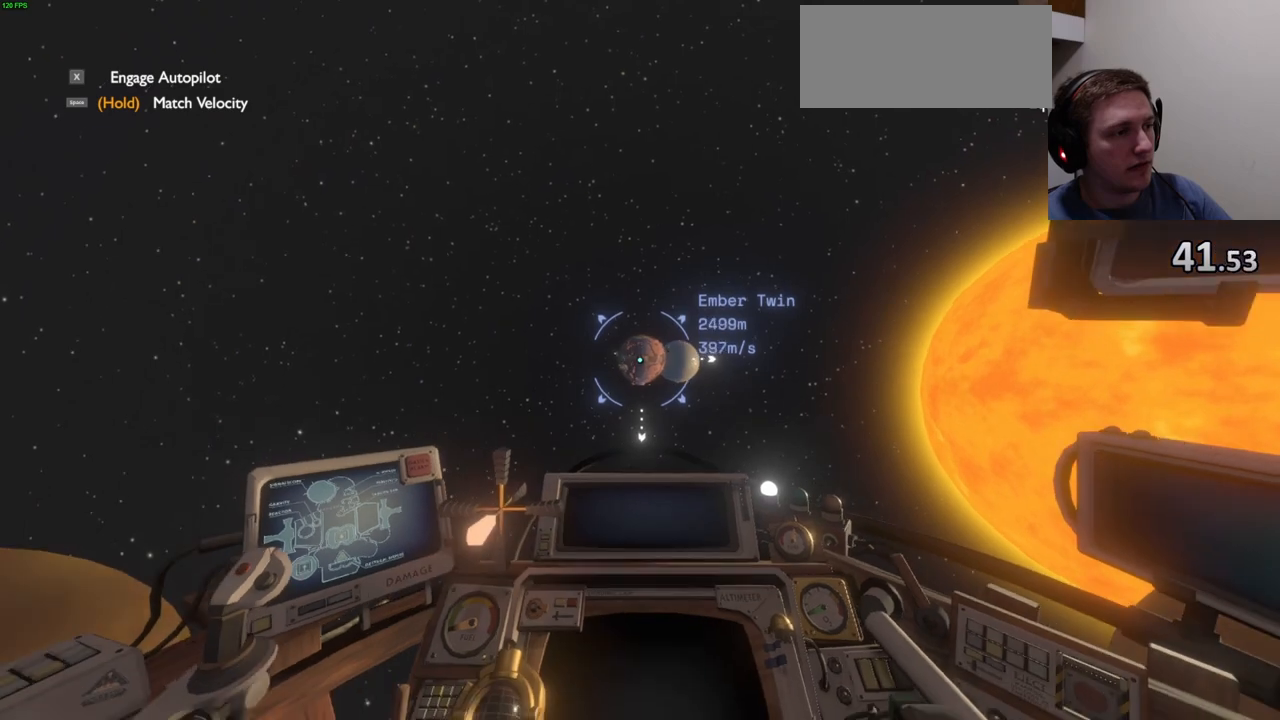
{"keys": [], "mouse": [], "events": [[300, "d", "up"], [300, "w", "up"]]}
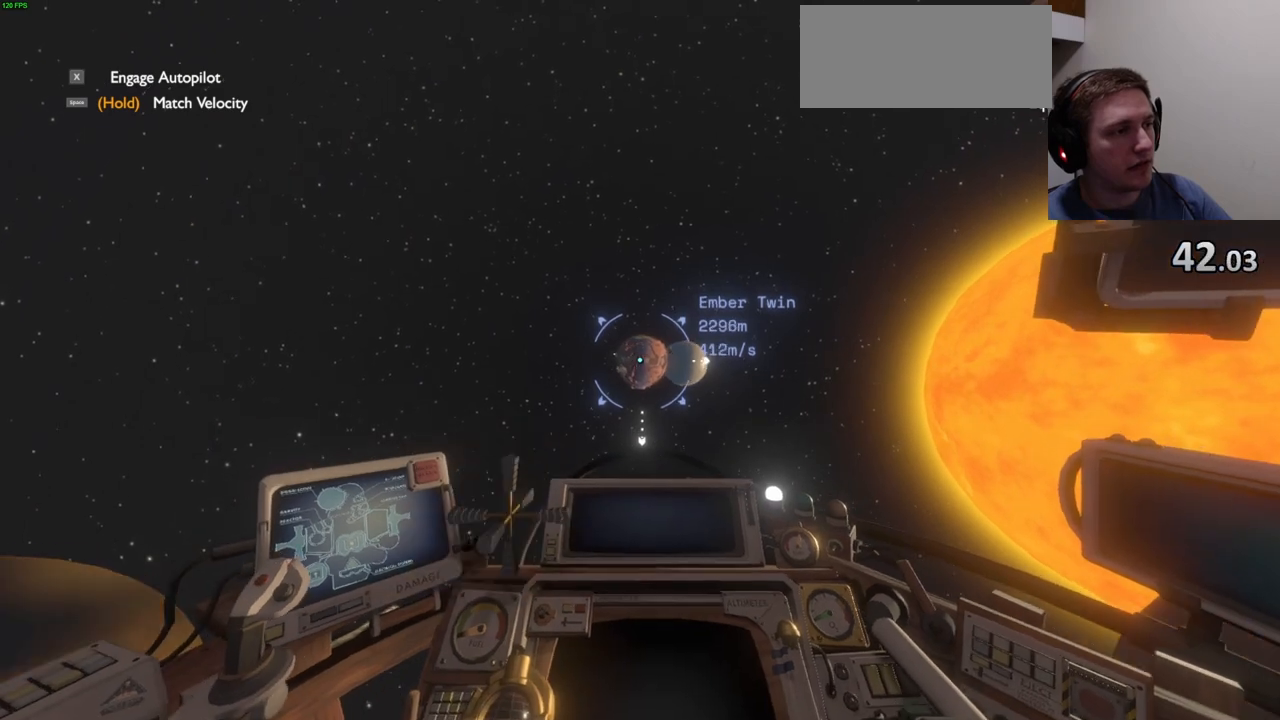
{"keys": ["s"], "mouse": [], "events": [[133, "s", "down"]]}
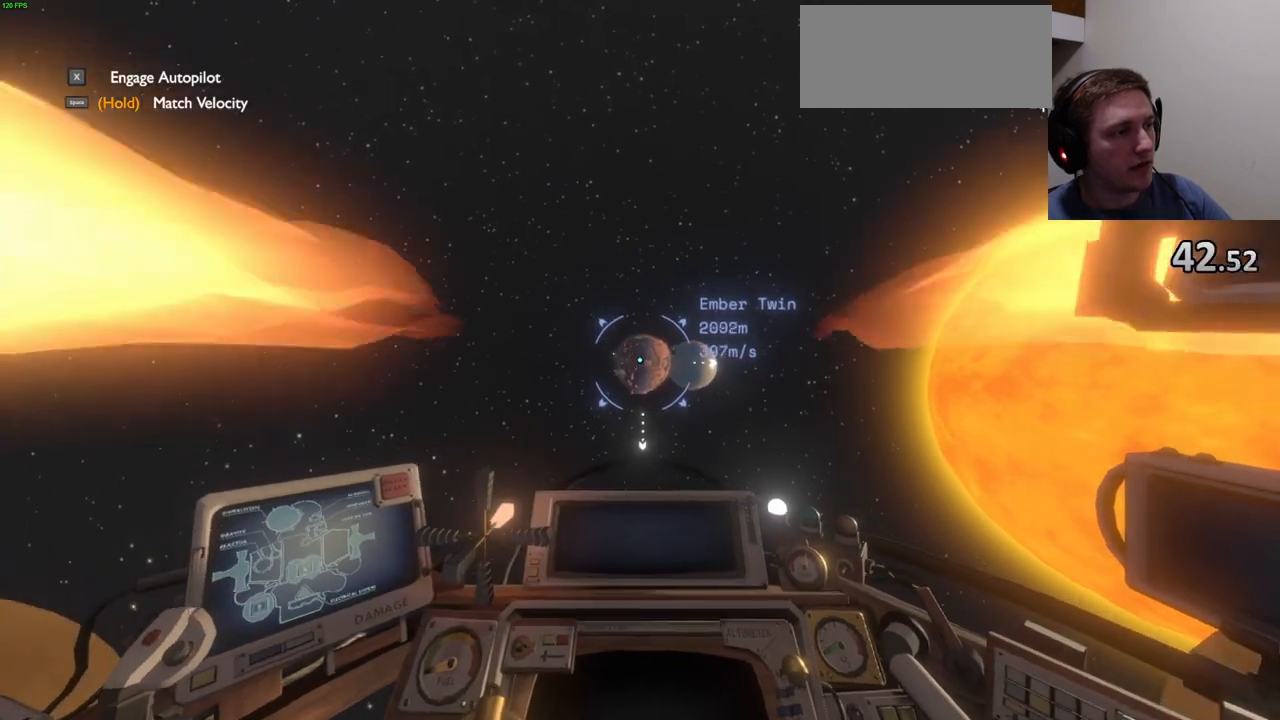
{"keys": ["s"], "mouse": [], "events": [[33, "r", "down"], [267, "r", "up"]]}
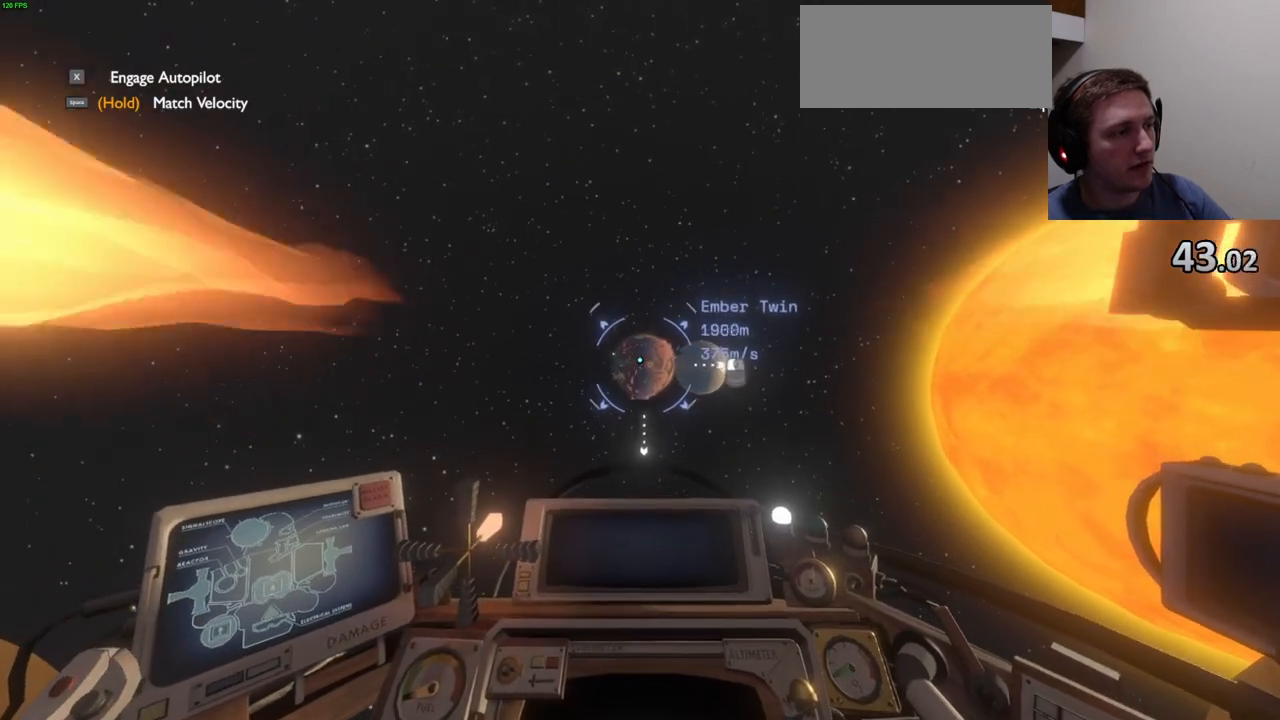
{"keys": ["d", "s"], "mouse": [], "events": [[333, "d", "down"]]}
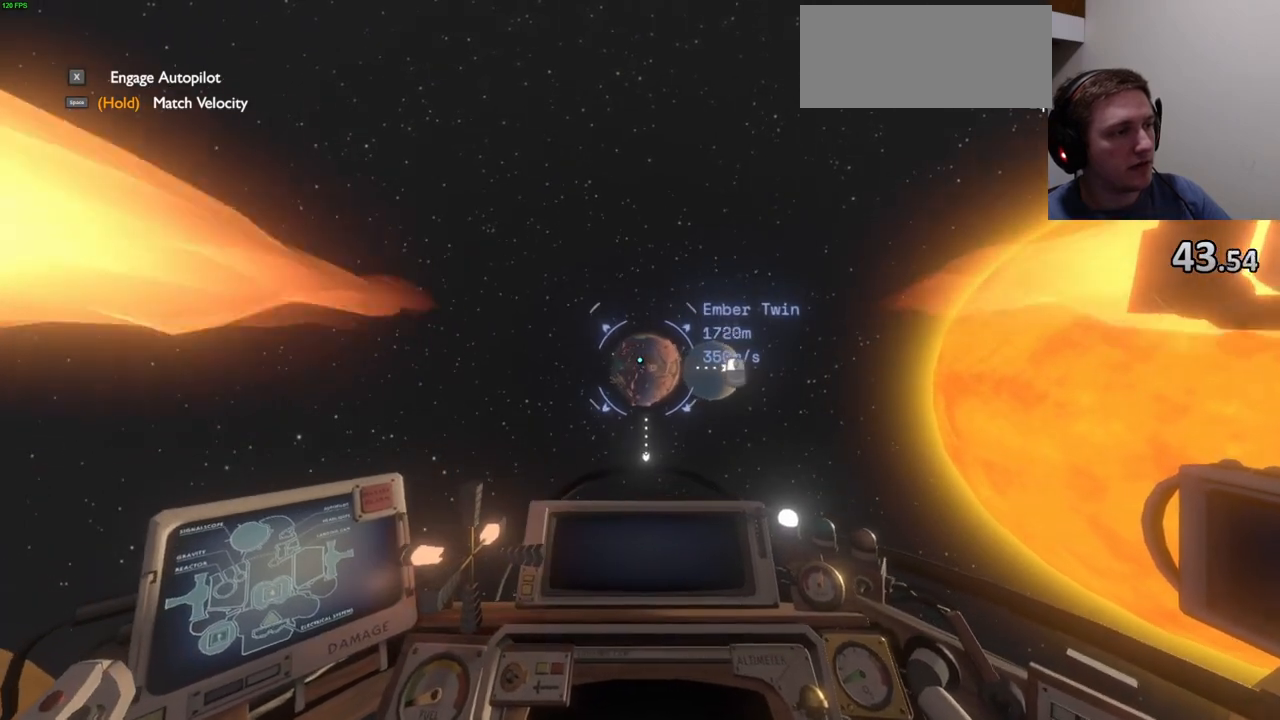
{"keys": ["s"], "mouse": [], "events": [[300, "d", "up"]]}
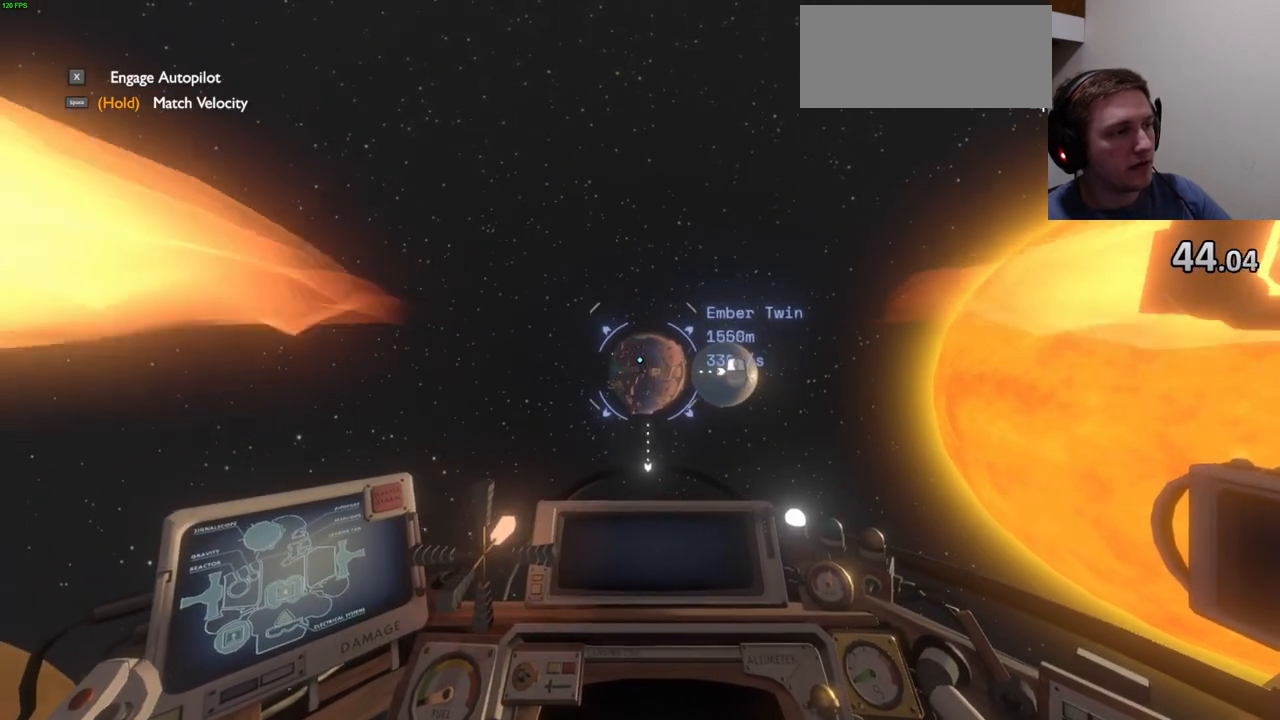
{"keys": ["s"], "mouse": [], "events": [[67, "d", "down"], [233, "d", "up"]]}
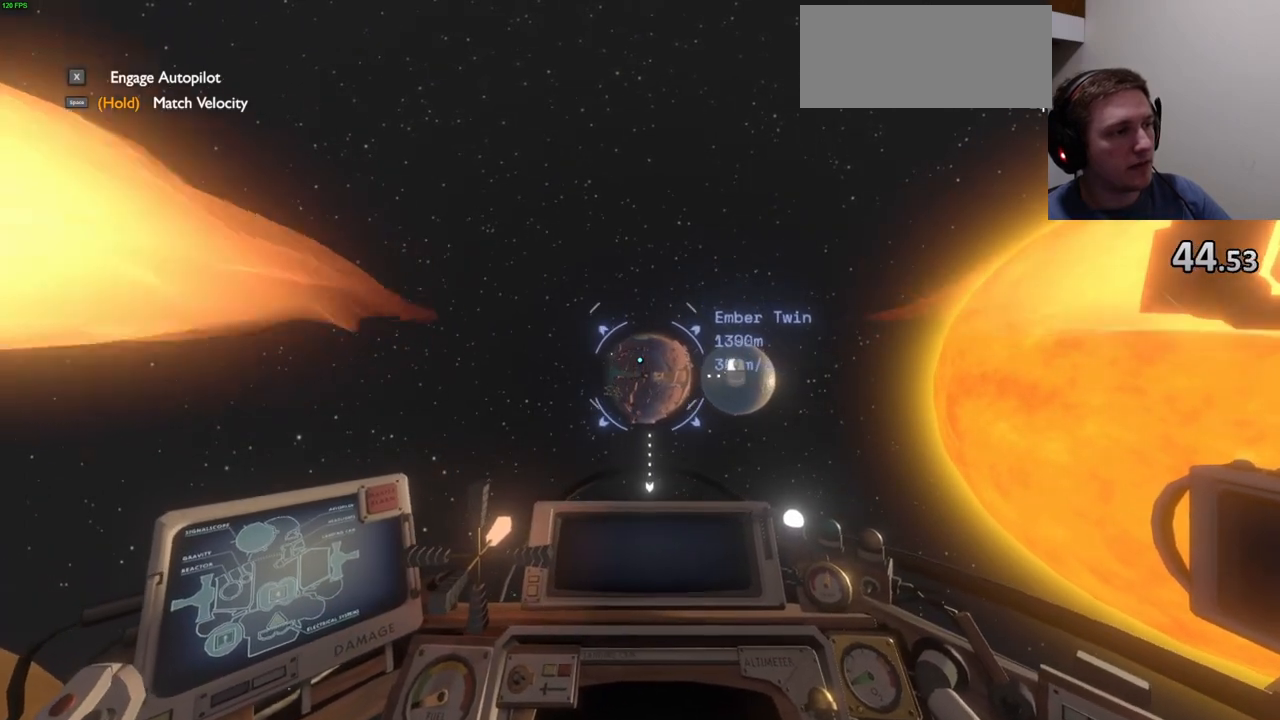
{"keys": ["s"], "mouse": [], "events": []}
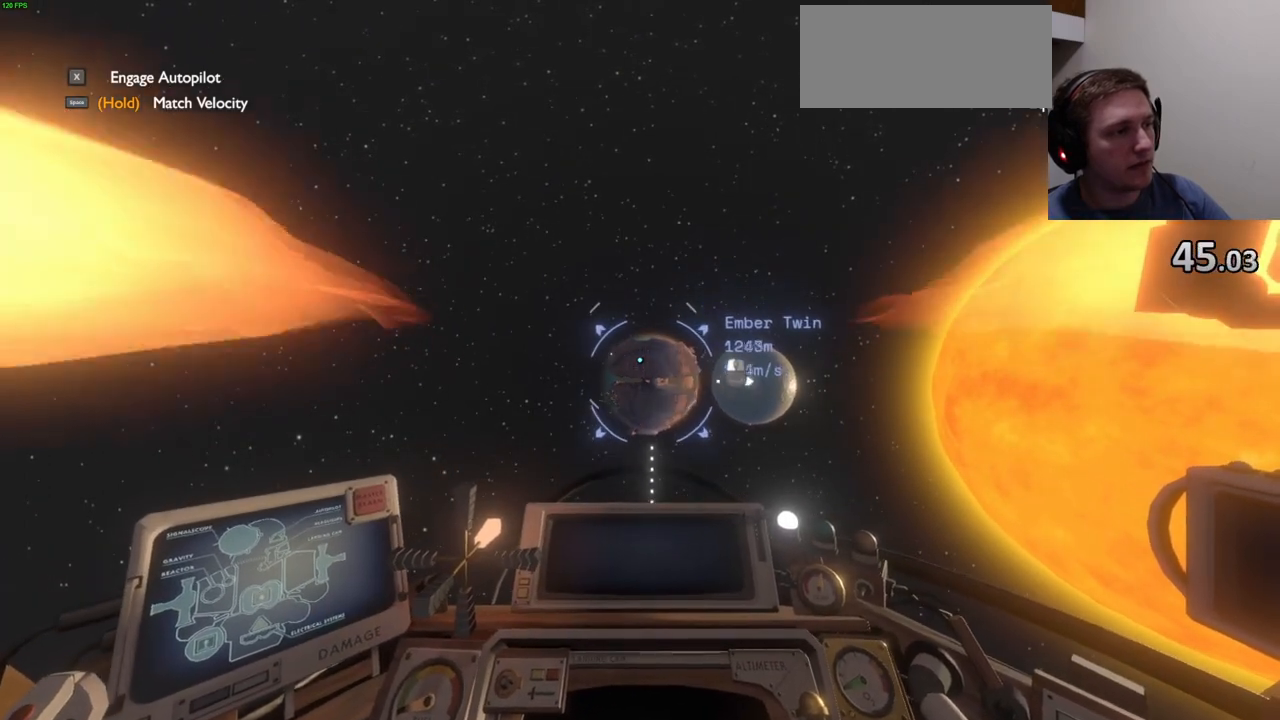
{"keys": ["d", "s"], "mouse": [], "events": [[400, "d", "down"]]}
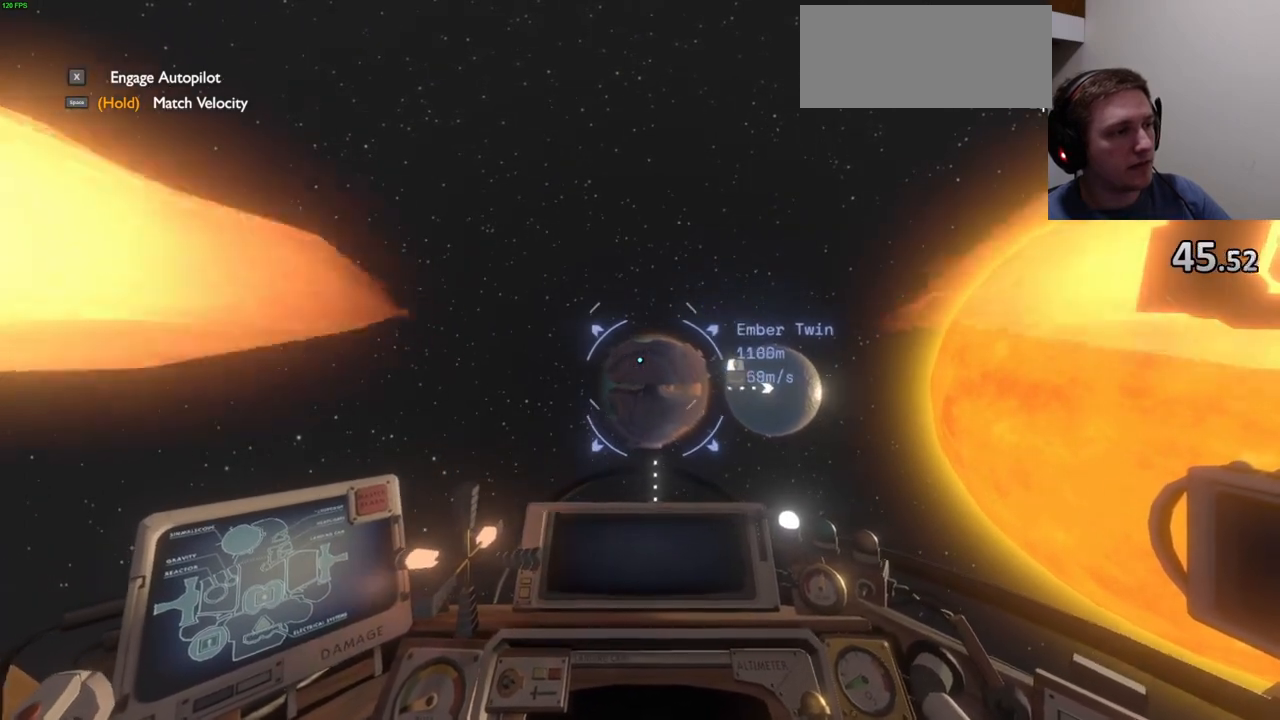
{"keys": [], "mouse": [], "events": [[367, "d", "up"], [500, "s", "up"]]}
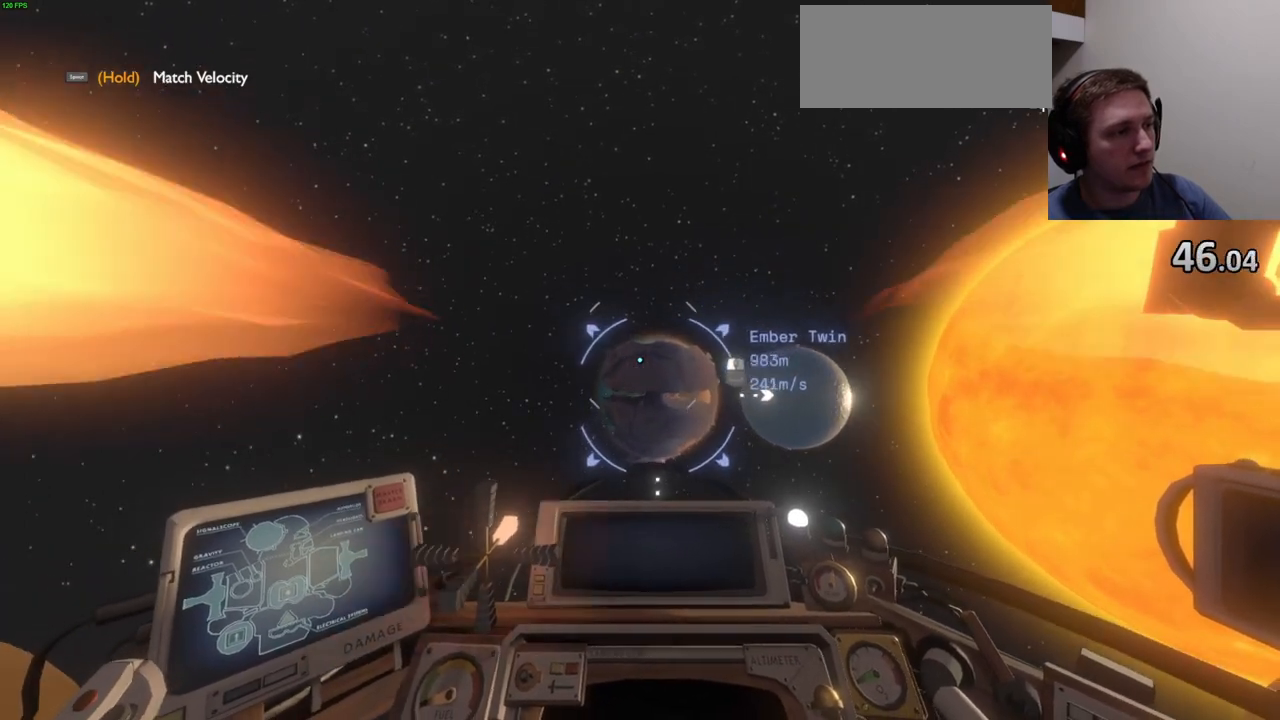
{"keys": ["shift"], "mouse": [], "events": [[300, "shift", "down"]]}
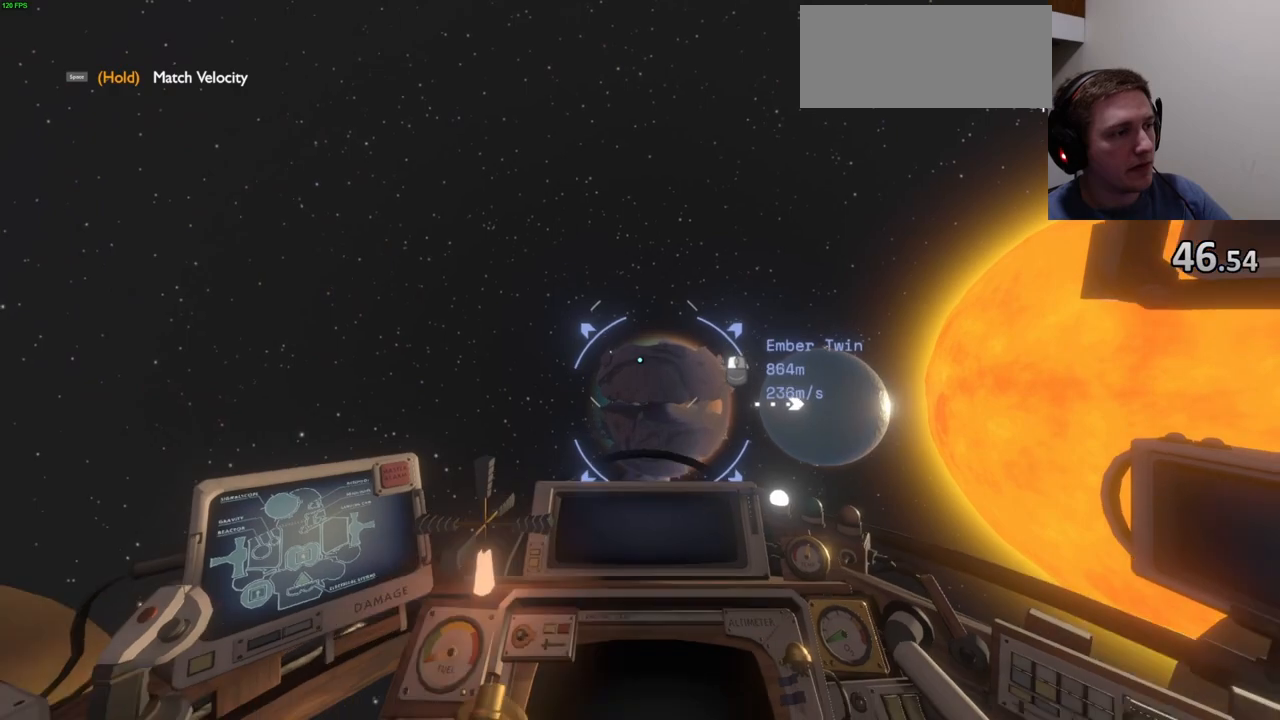
{"keys": ["d", "s"], "mouse": [], "events": [[33, "shift", "up"], [133, "s", "down"], [367, "d", "down"]]}
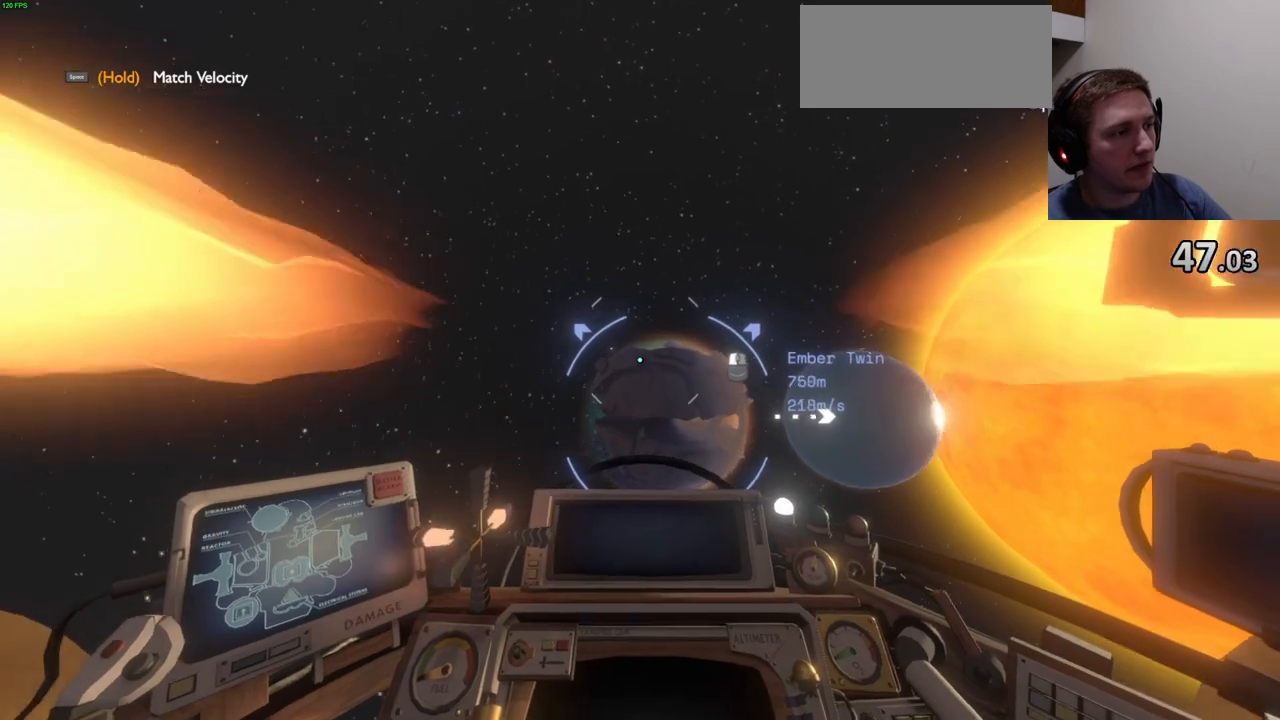
{"keys": ["s"], "mouse": [], "events": [[233, "d", "up"]]}
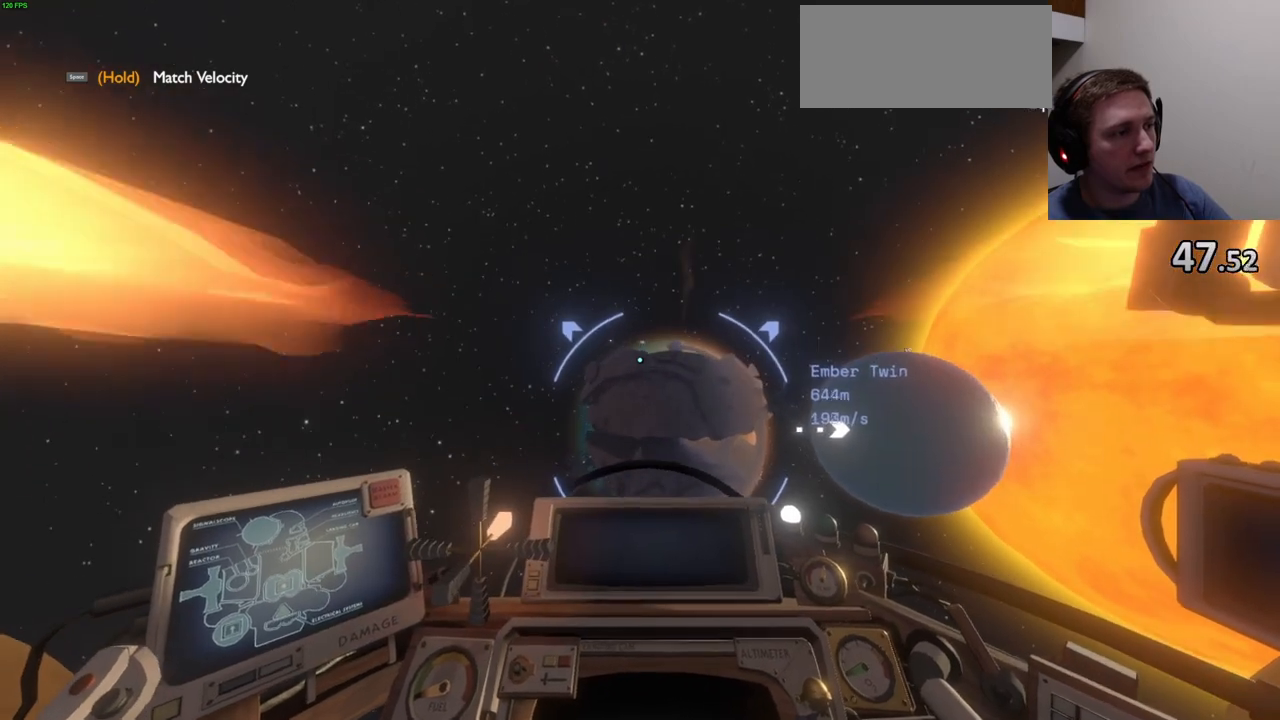
{"keys": ["s"], "mouse": [], "events": []}
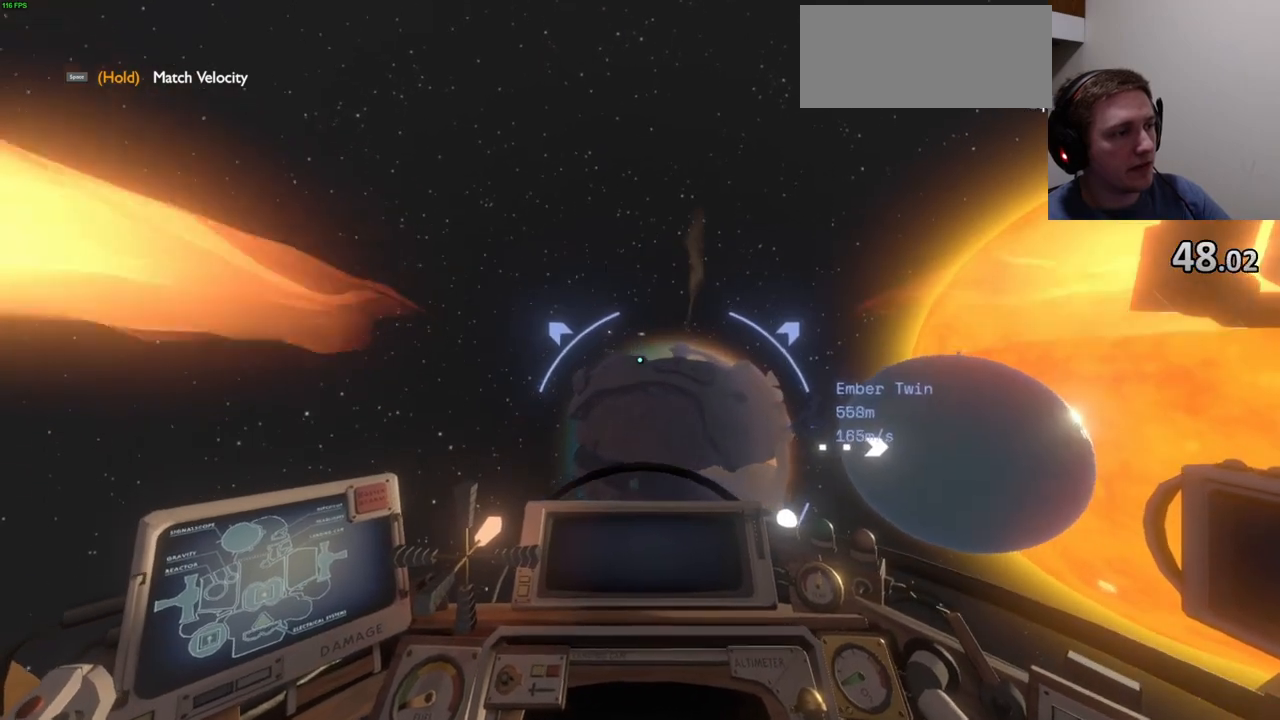
{"keys": ["ctrl", "d", "s"], "mouse": [], "events": [[33, "ctrl", "down"], [167, "ctrl", "up"], [167, "d", "down"], [300, "ctrl", "down"]]}
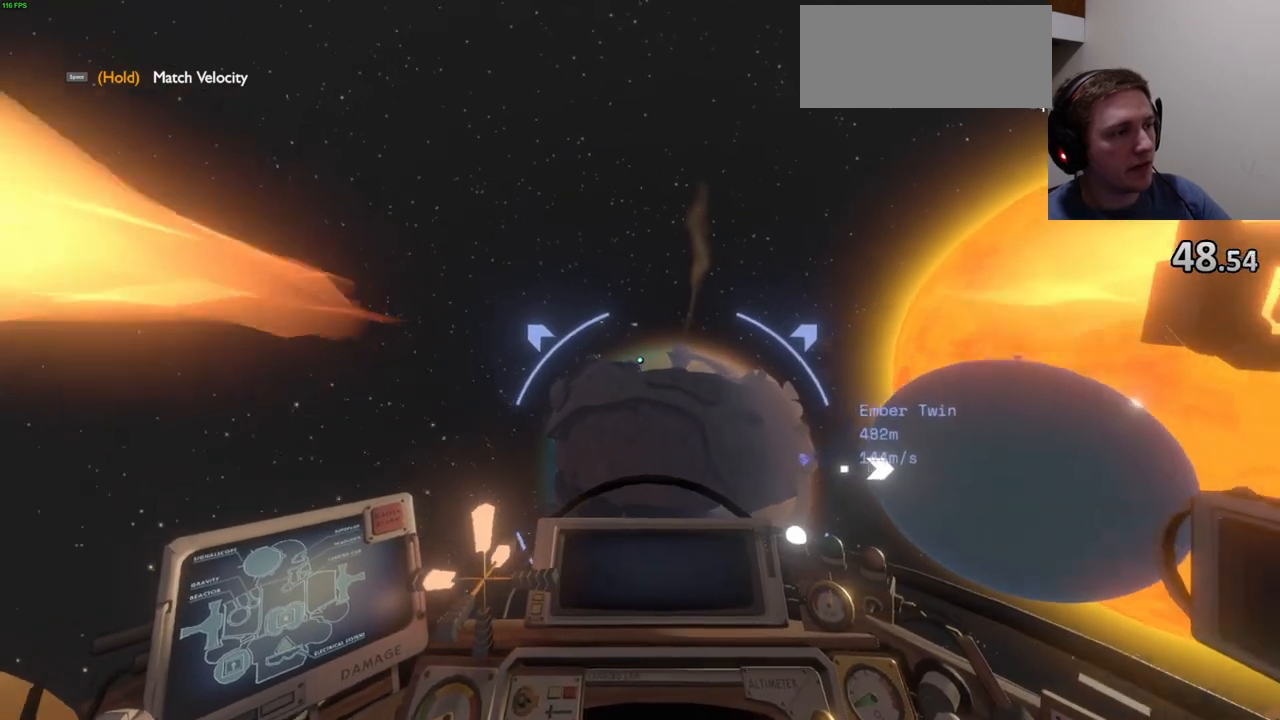
{"keys": ["d"], "mouse": [], "events": [[200, "s", "up"], [267, "ctrl", "up"]]}
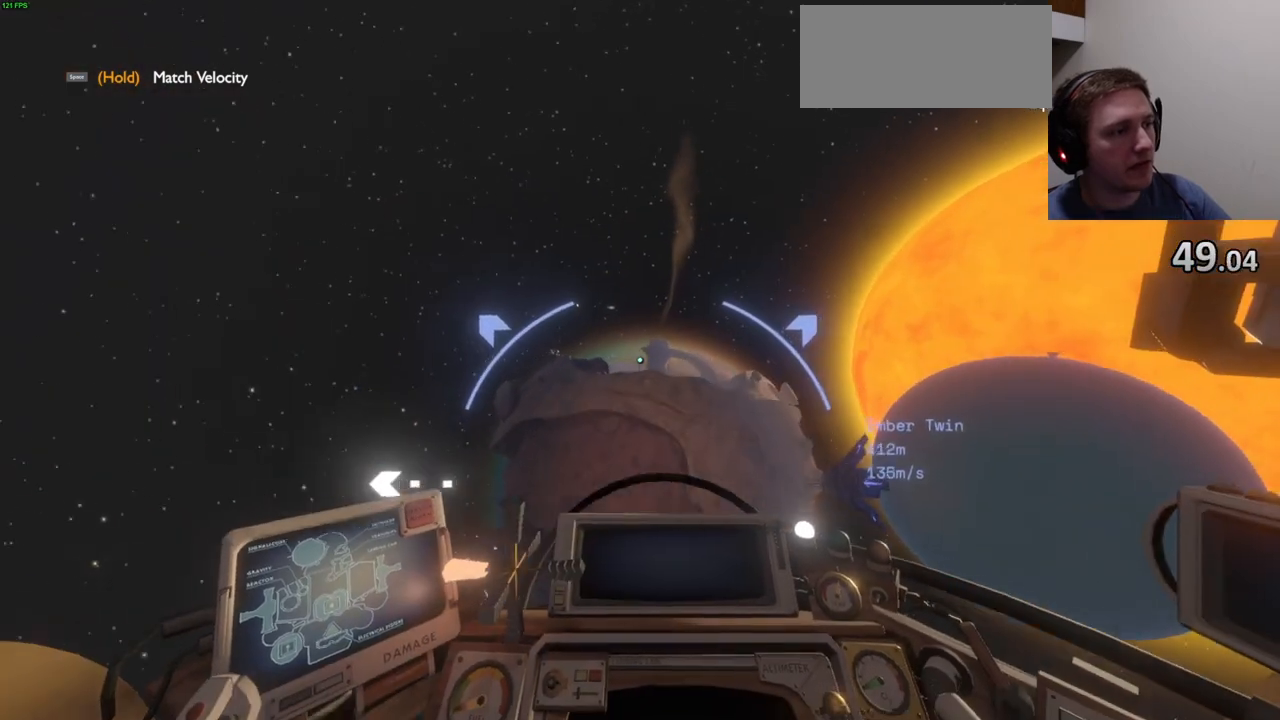
{"keys": ["s"], "mouse": [], "events": [[167, "d", "up"], [300, "r", "down"], [500, "r", "up"], [500, "s", "down"]]}
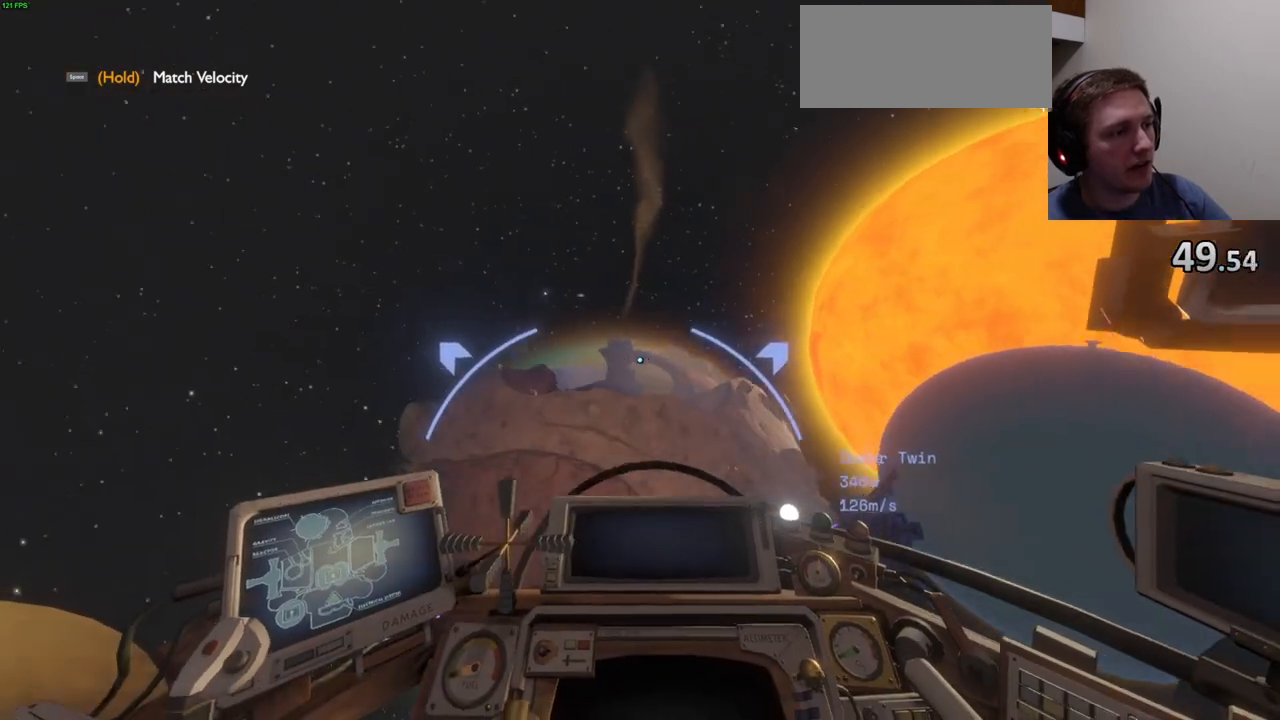
{"keys": ["d", "s"], "mouse": [], "events": [[233, "d", "down"]]}